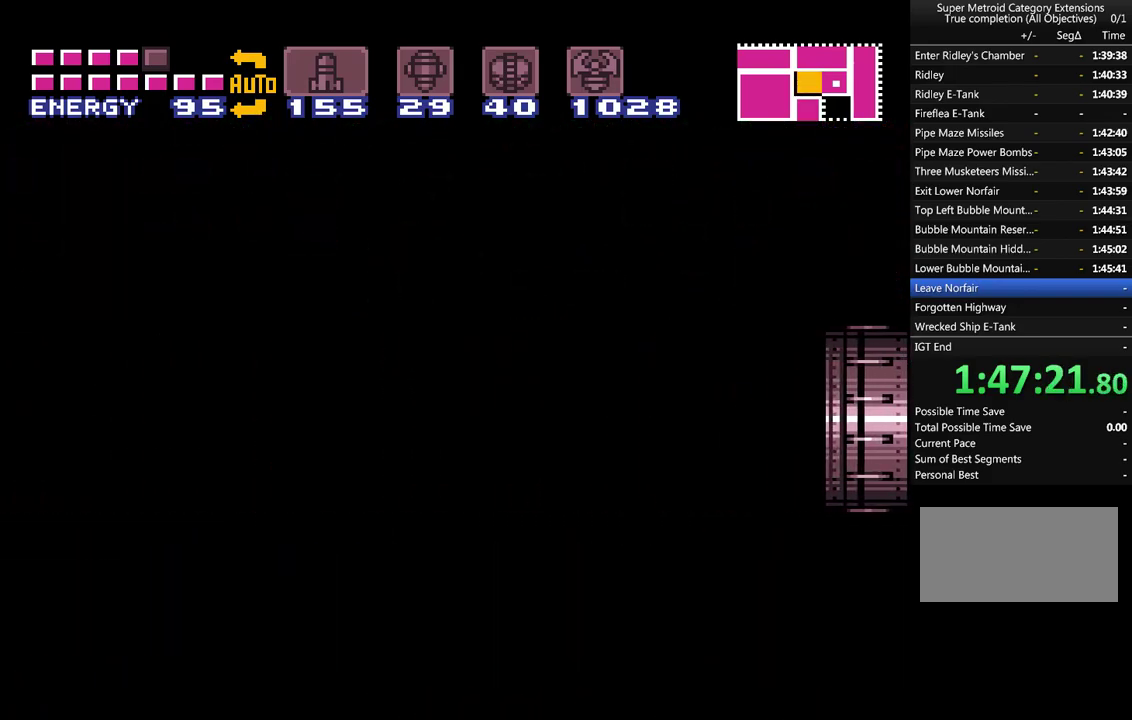
Gameplay with a controller (Nintendo layout); each line is a JSON object with the inputs held at the frame after it. "events" lists button and stick changes between this image and that frame as [ms after this image, input, new state], when the widget could be followed in between. Not read: L1 L3 R1 R3.
{"buttons": ["A", "DPAD_LEFT"], "events": []}
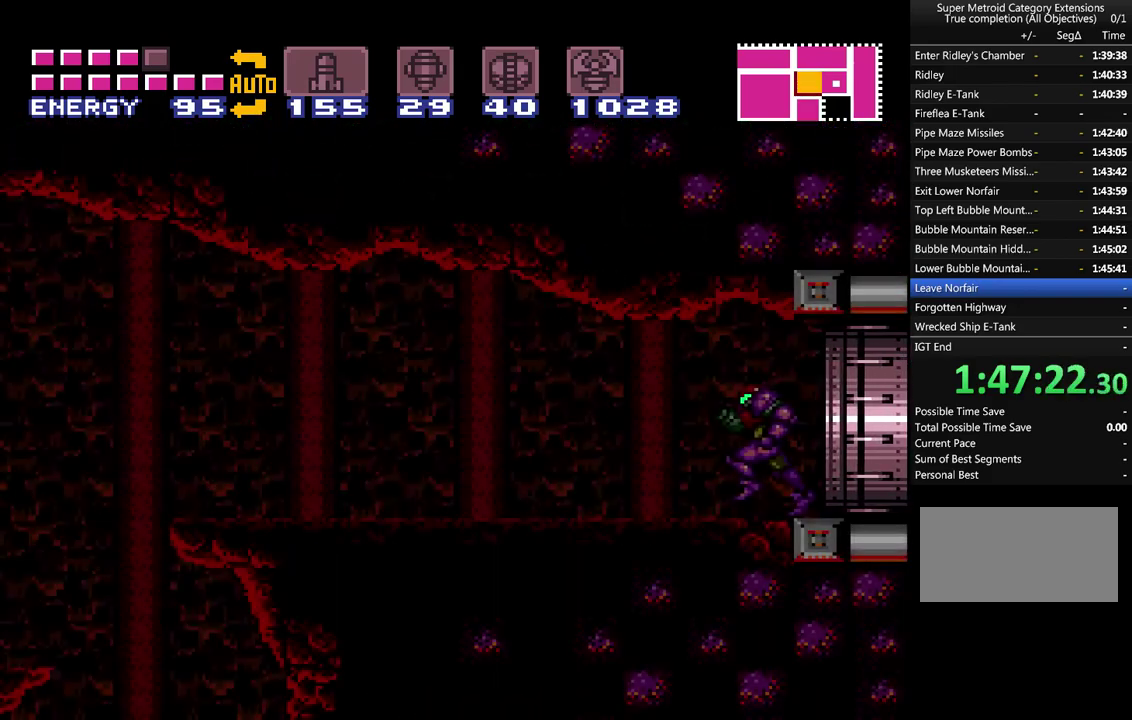
{"buttons": ["A", "DPAD_LEFT"], "events": []}
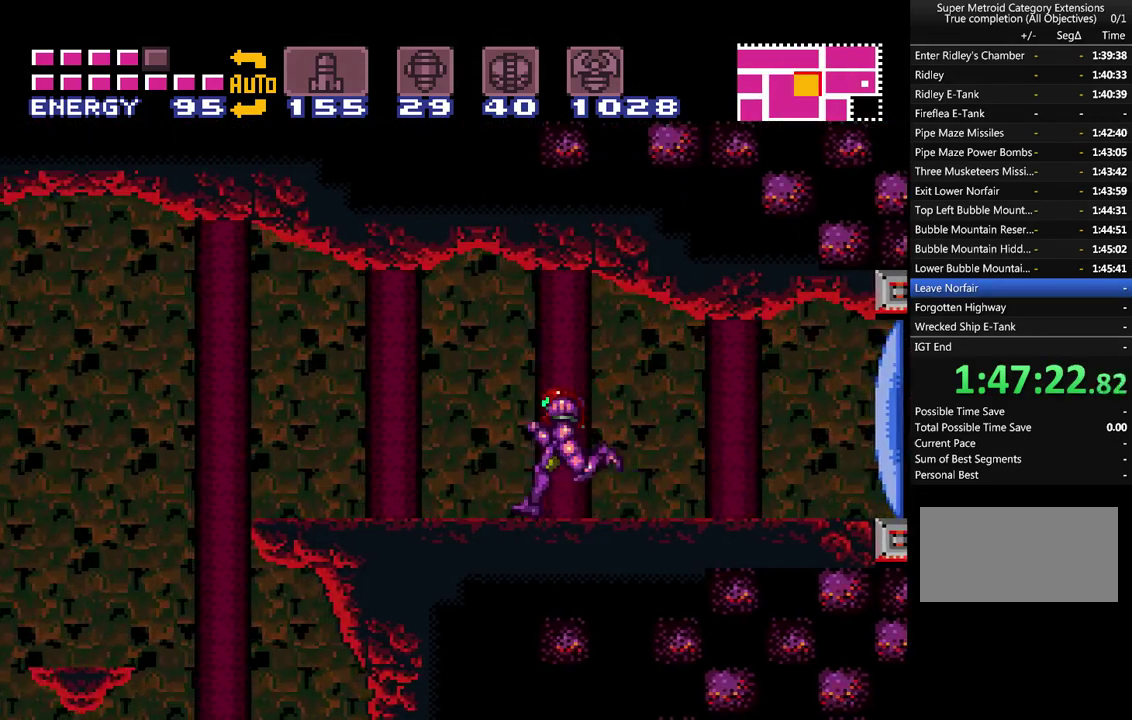
{"buttons": ["A", "DPAD_LEFT"], "events": [[167, "B", "down"], [167, "Y", "down"], [283, "B", "up"], [283, "Y", "up"]]}
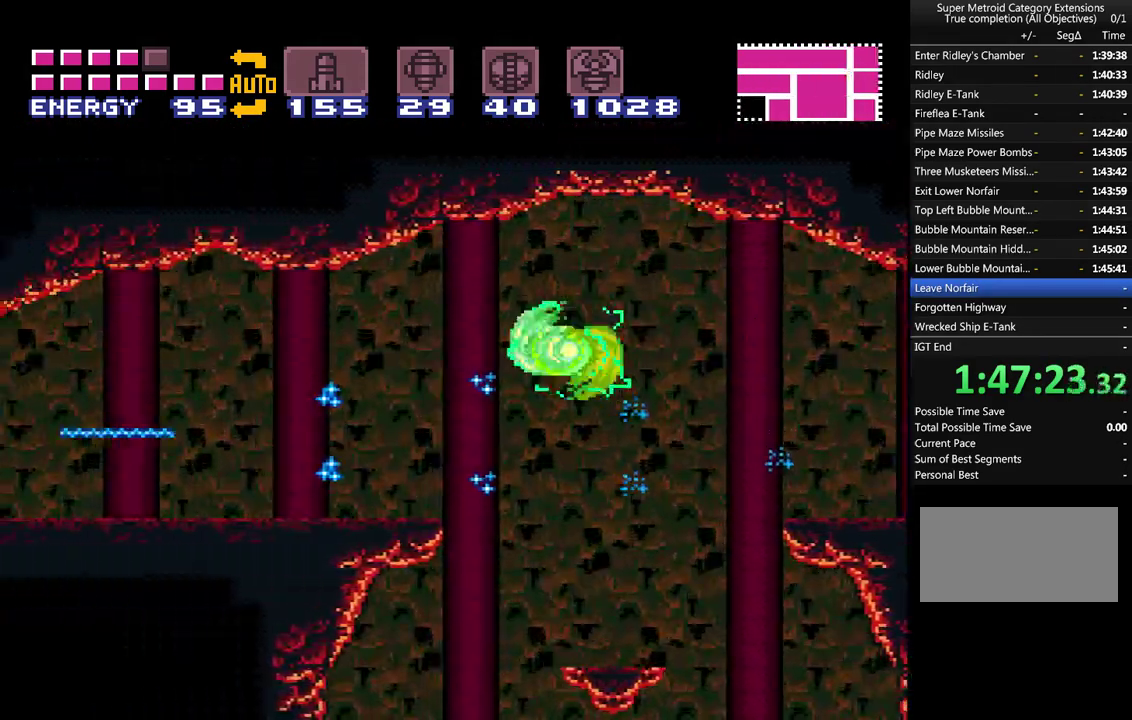
{"buttons": ["A", "DPAD_LEFT"], "events": []}
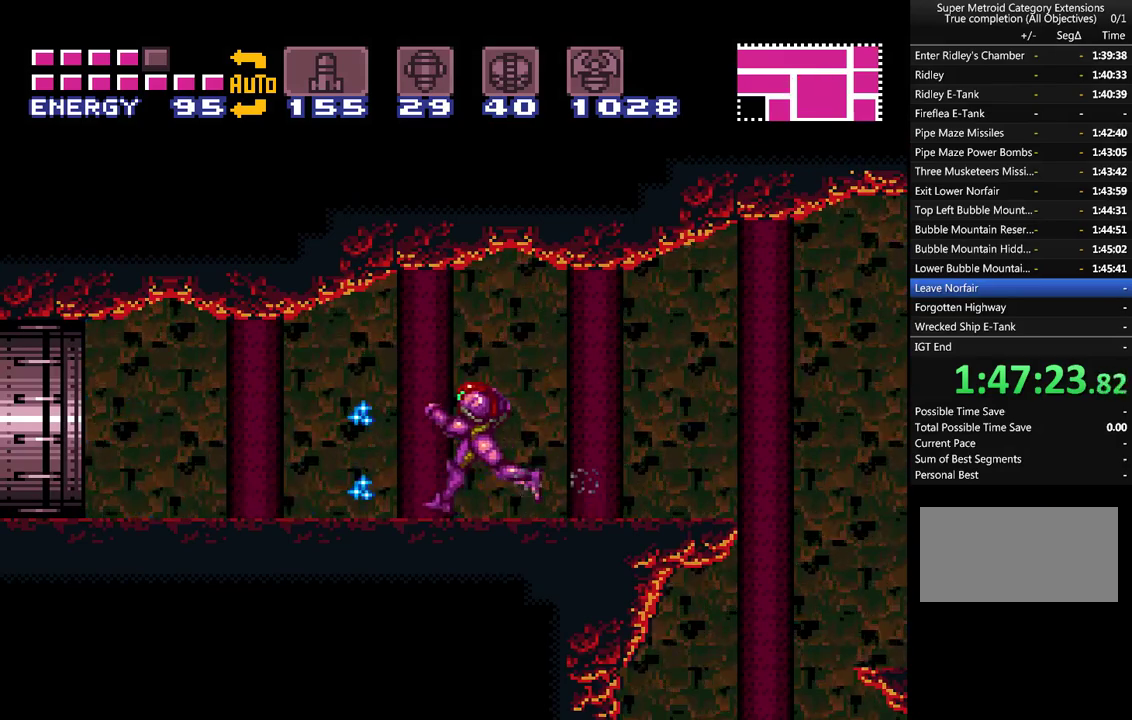
{"buttons": ["A", "DPAD_LEFT"], "events": []}
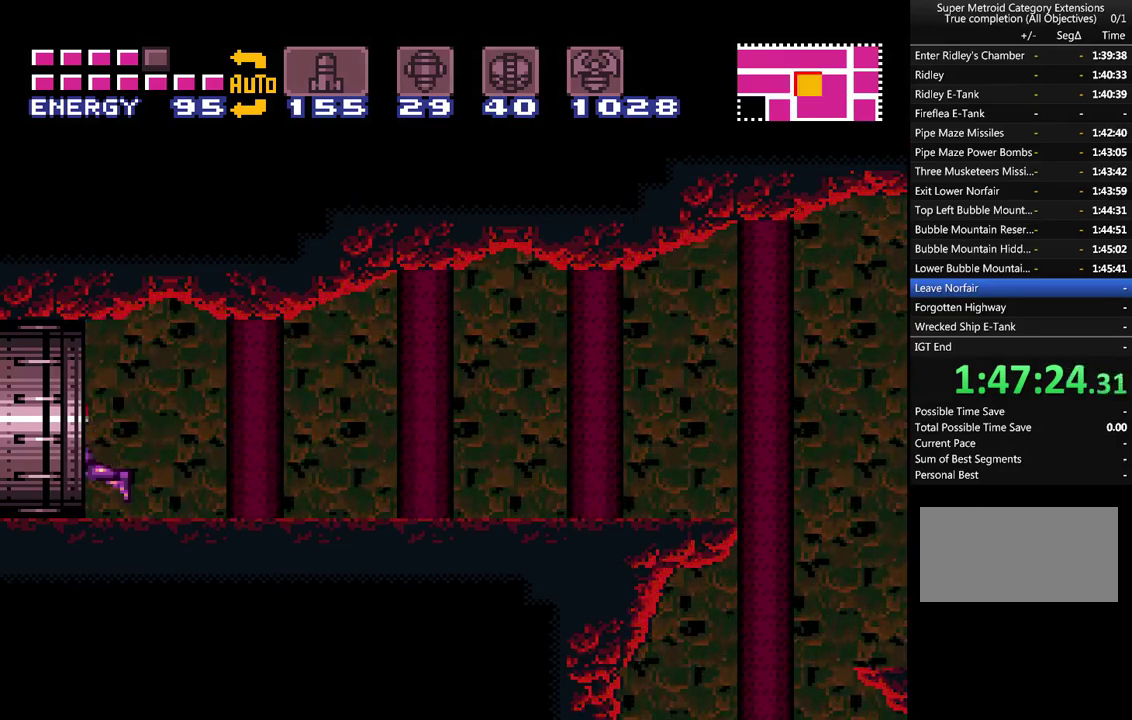
{"buttons": ["A", "DPAD_LEFT"], "events": []}
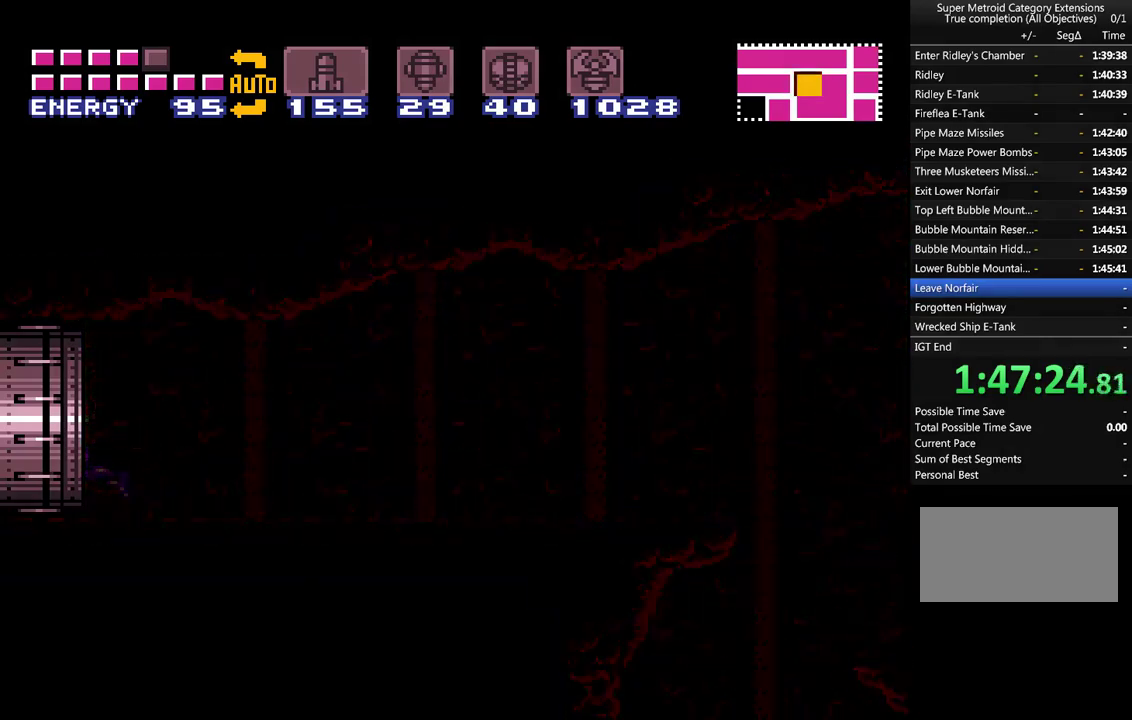
{"buttons": ["A", "DPAD_LEFT"], "events": []}
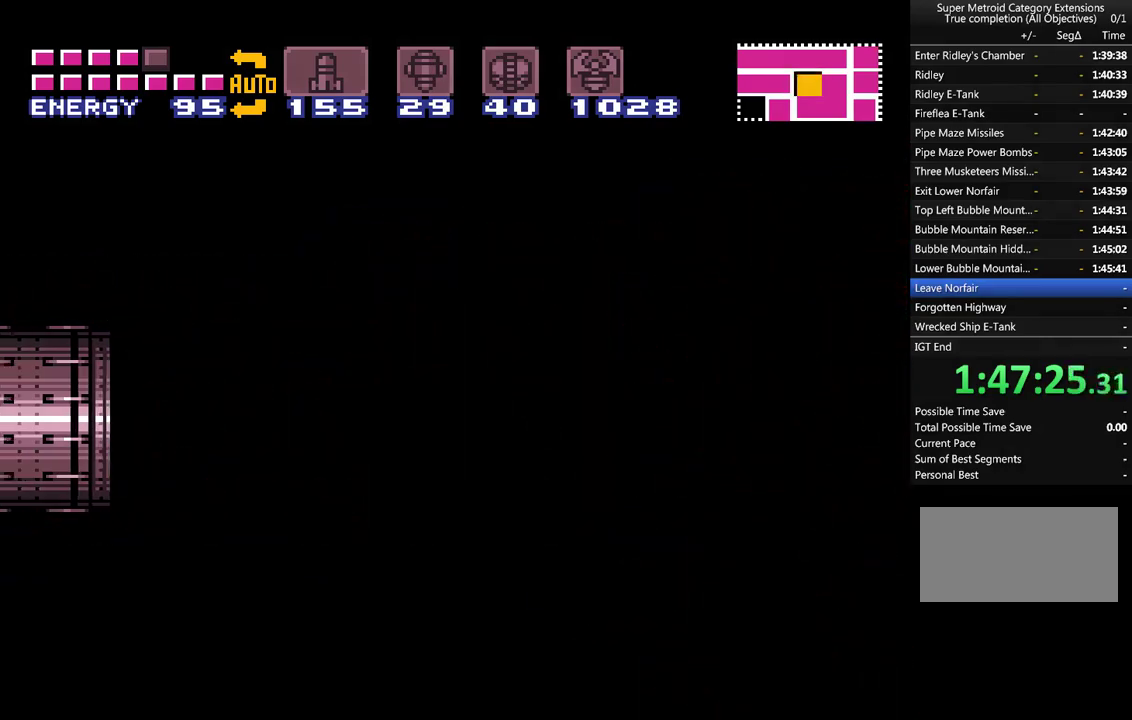
{"buttons": ["A", "DPAD_LEFT"], "events": []}
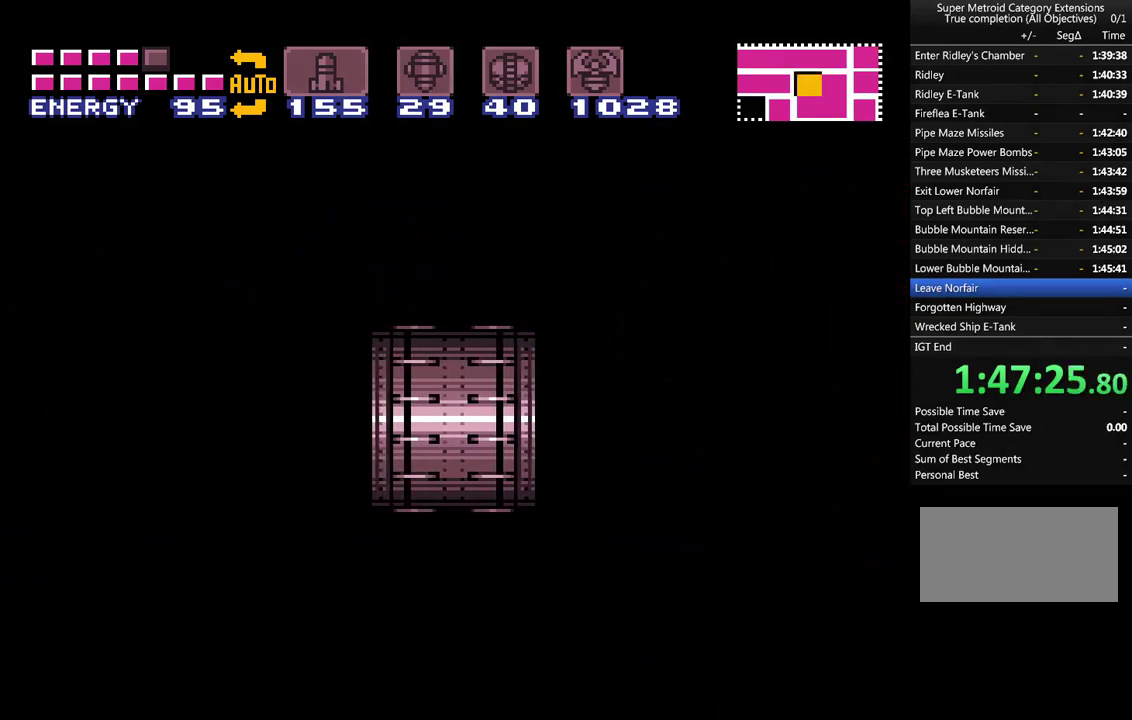
{"buttons": ["A", "DPAD_LEFT"], "events": []}
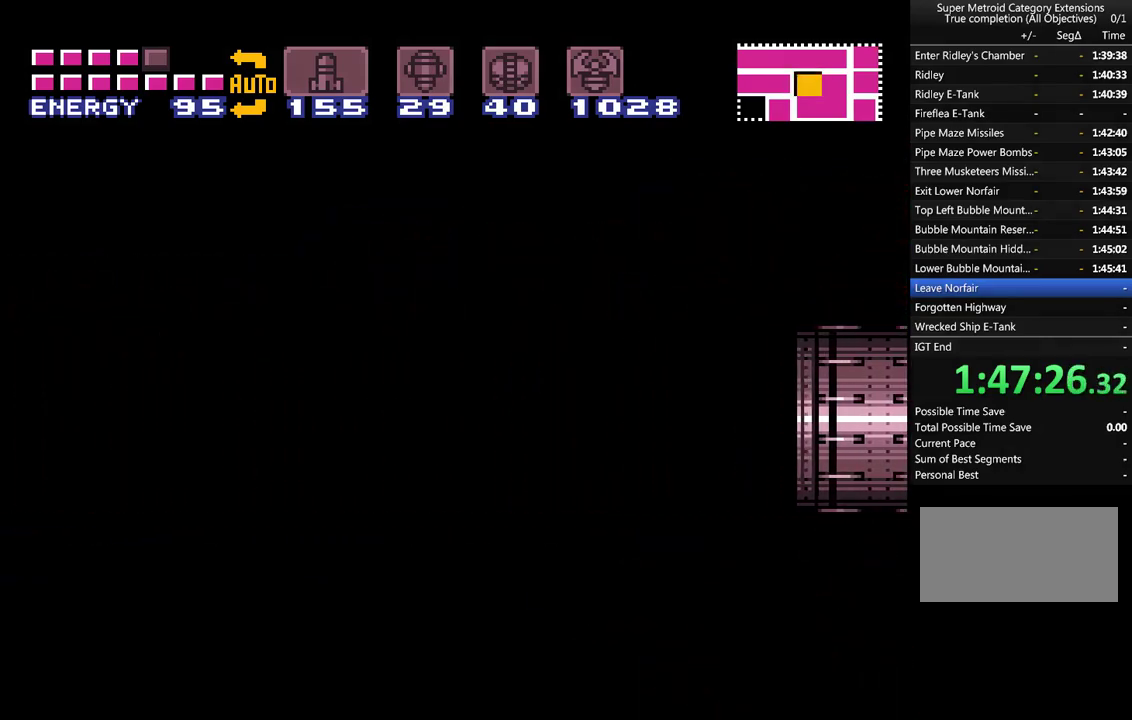
{"buttons": ["A", "DPAD_LEFT"], "events": []}
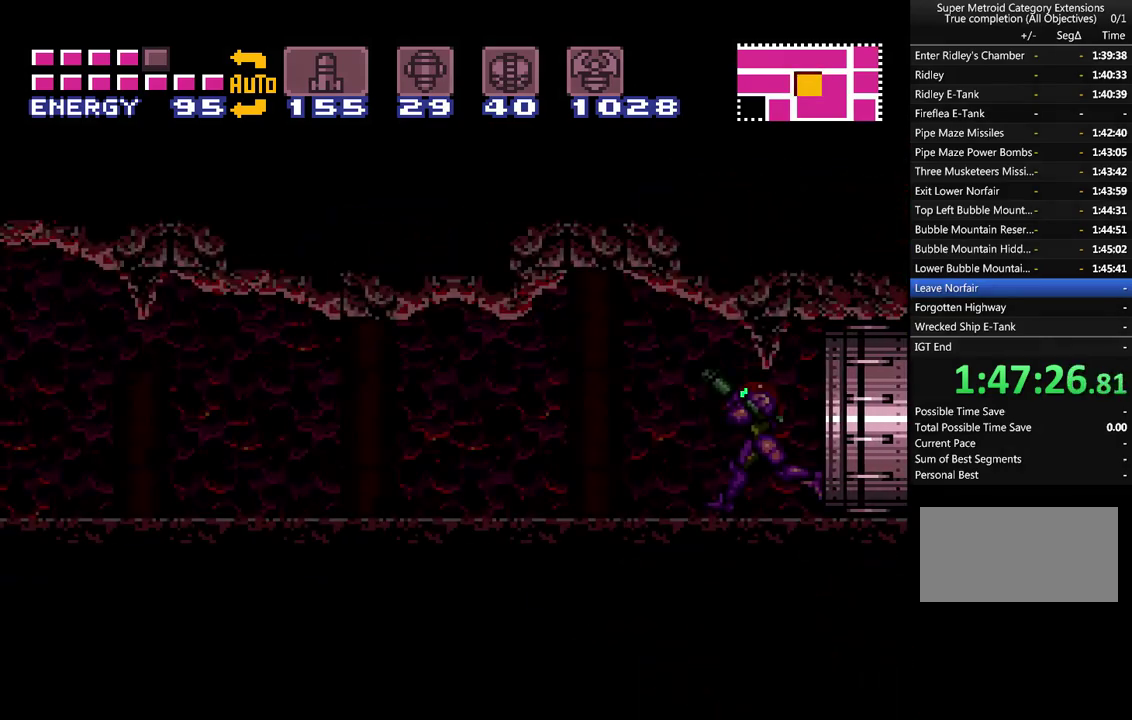
{"buttons": ["A", "DPAD_LEFT"], "events": []}
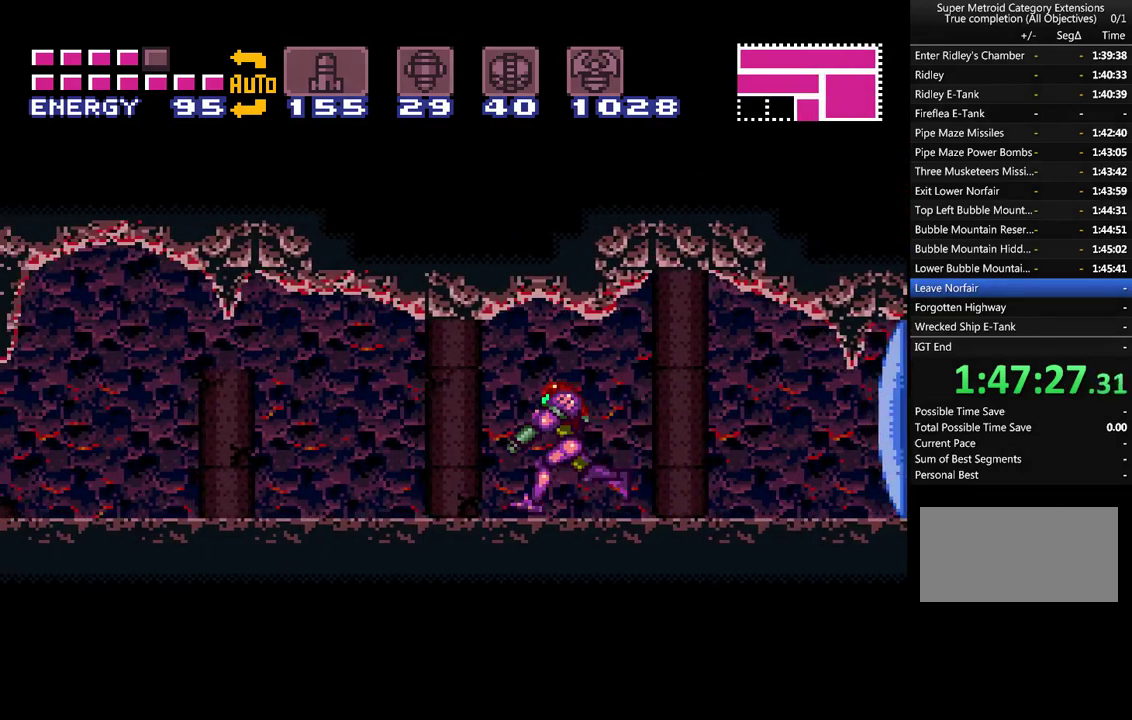
{"buttons": ["A", "DPAD_LEFT"], "events": []}
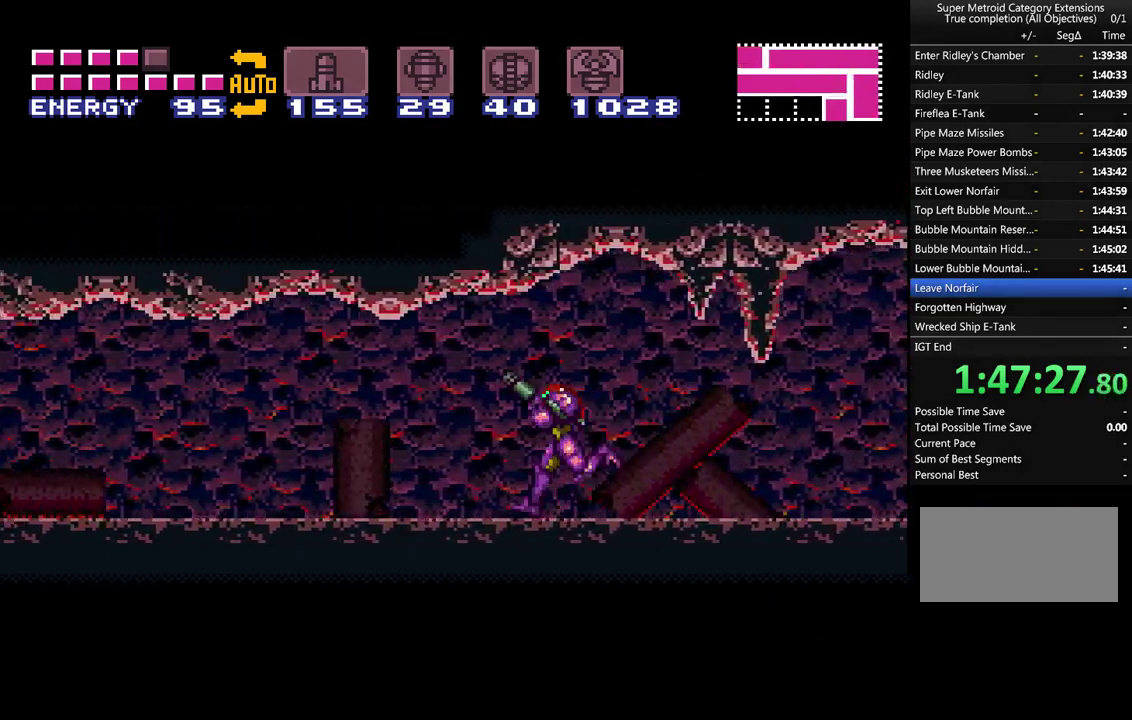
{"buttons": ["A", "DPAD_LEFT"], "events": []}
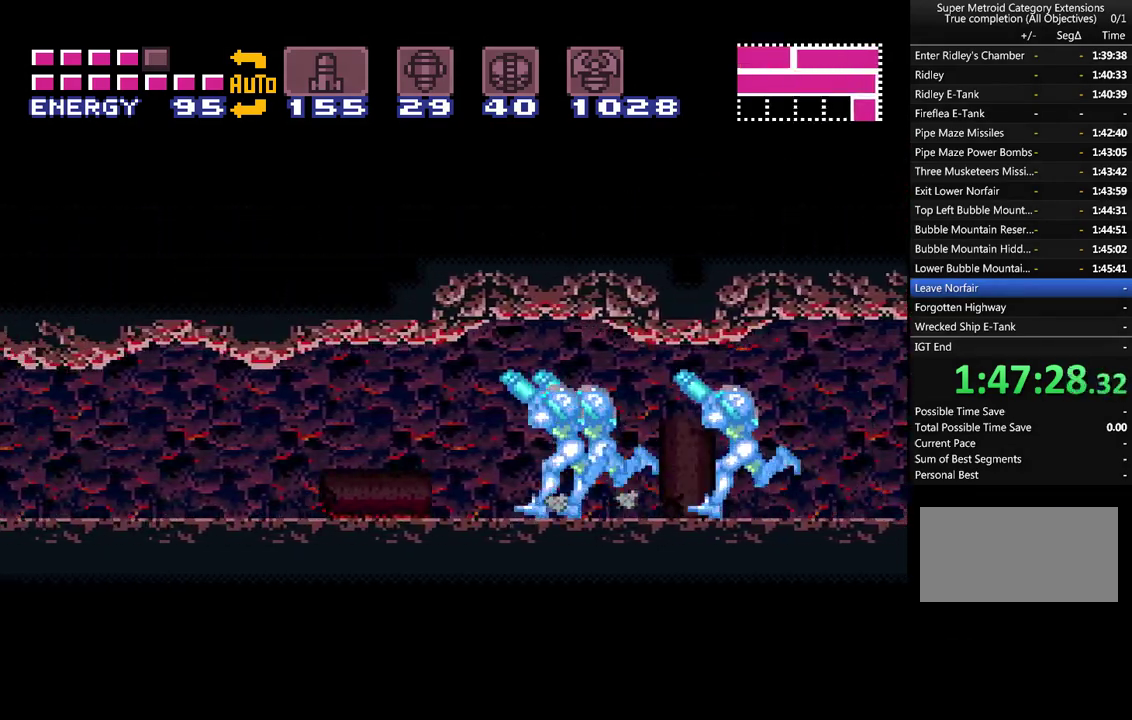
{"buttons": ["A", "DPAD_LEFT"], "events": []}
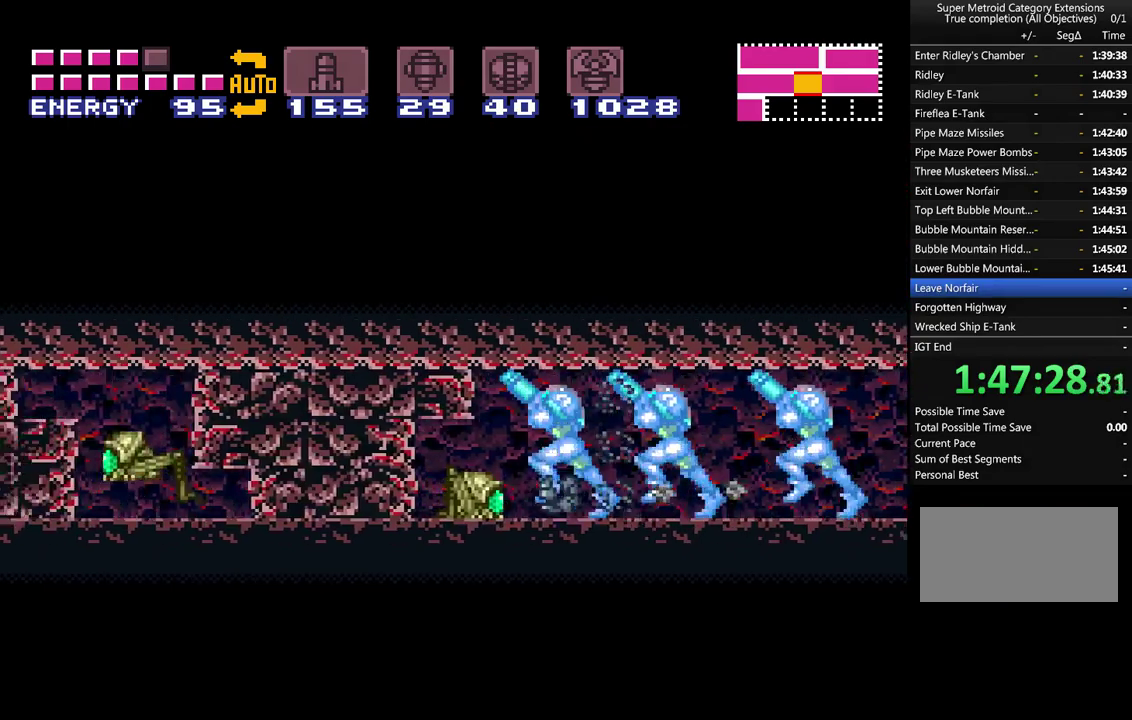
{"buttons": ["A", "DPAD_LEFT"], "events": []}
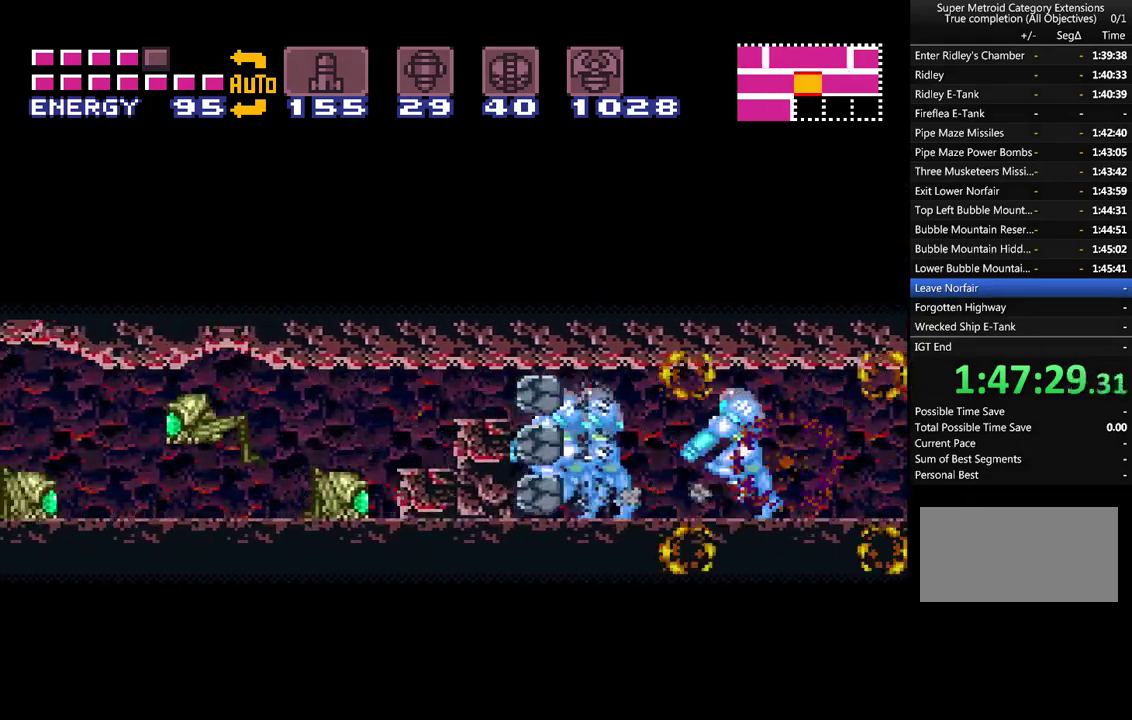
{"buttons": ["A", "DPAD_LEFT"], "events": []}
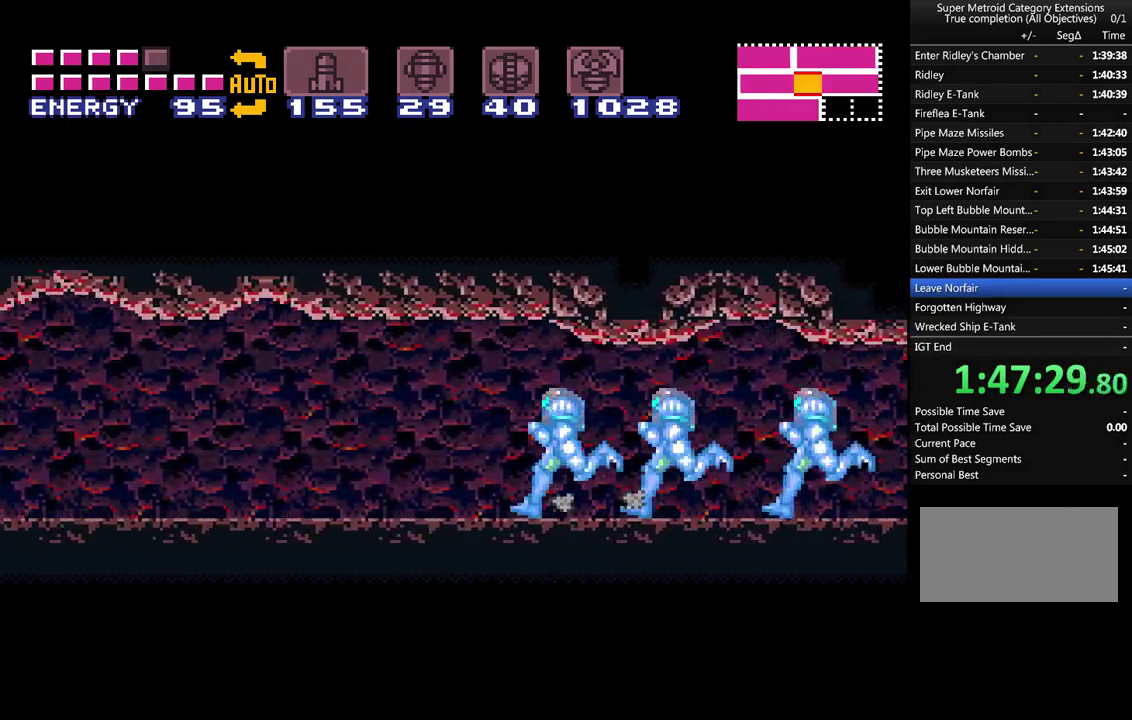
{"buttons": ["A", "DPAD_LEFT"], "events": [[217, "Y", "down"], [317, "Y", "up"], [400, "Y", "down"], [467, "Y", "up"]]}
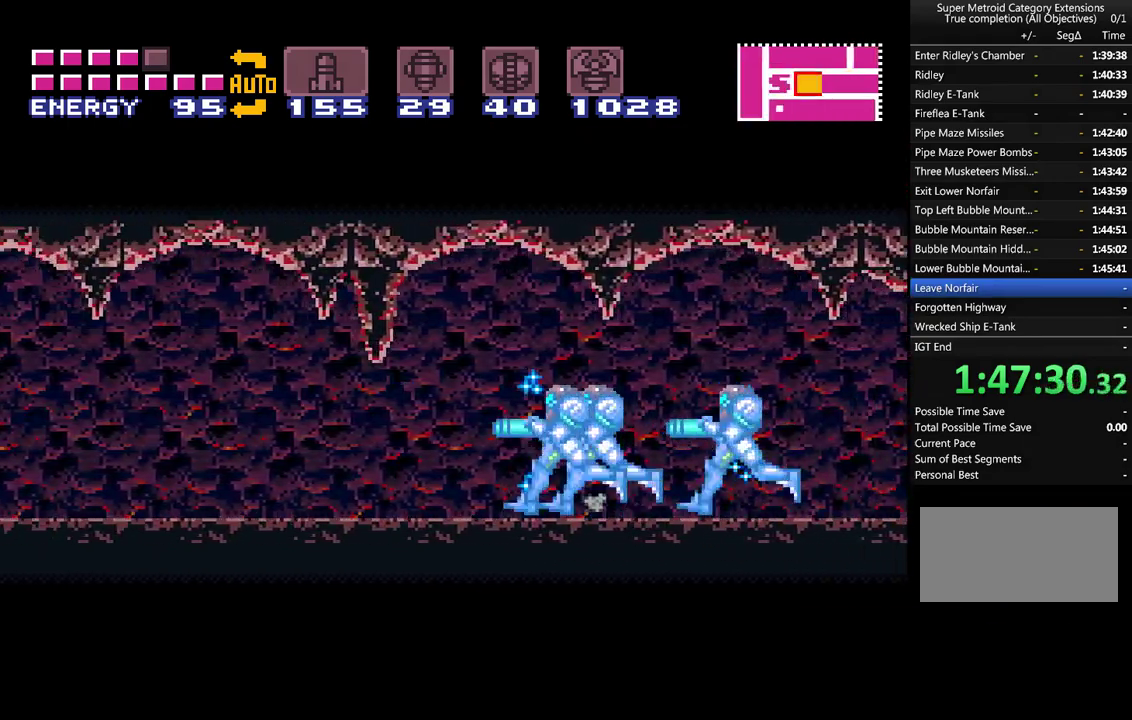
{"buttons": ["A", "DPAD_LEFT"], "events": [[67, "Y", "down"], [150, "Y", "up"], [217, "Y", "down"], [317, "Y", "up"]]}
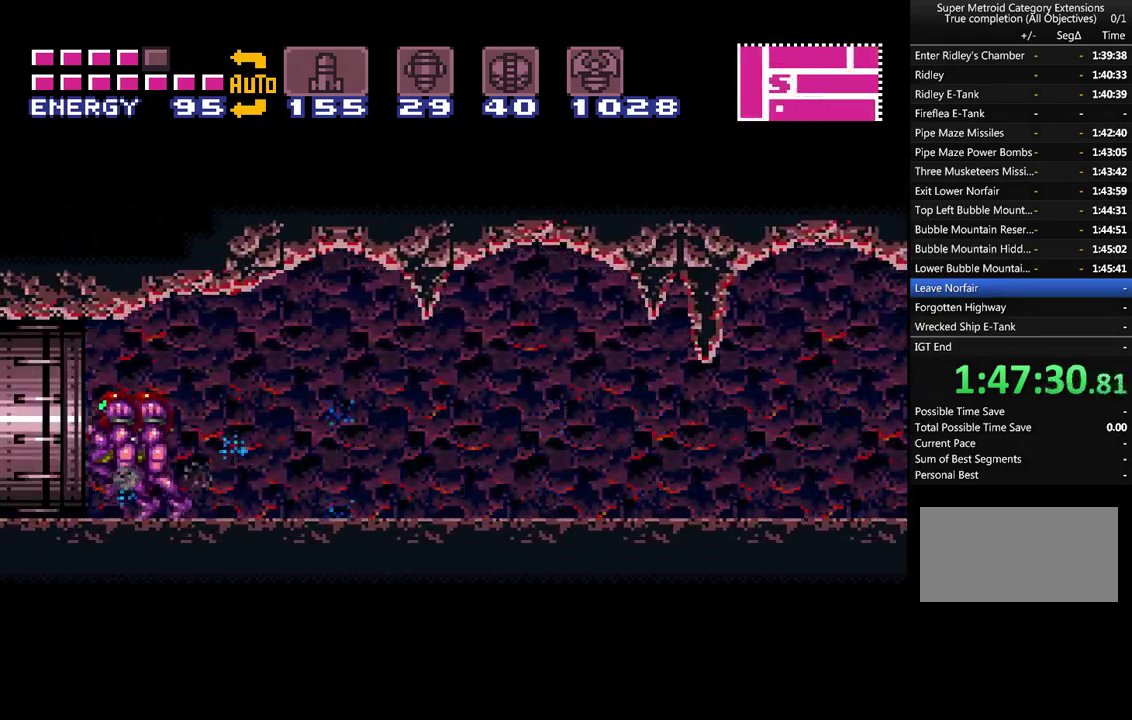
{"buttons": ["A", "DPAD_LEFT"], "events": []}
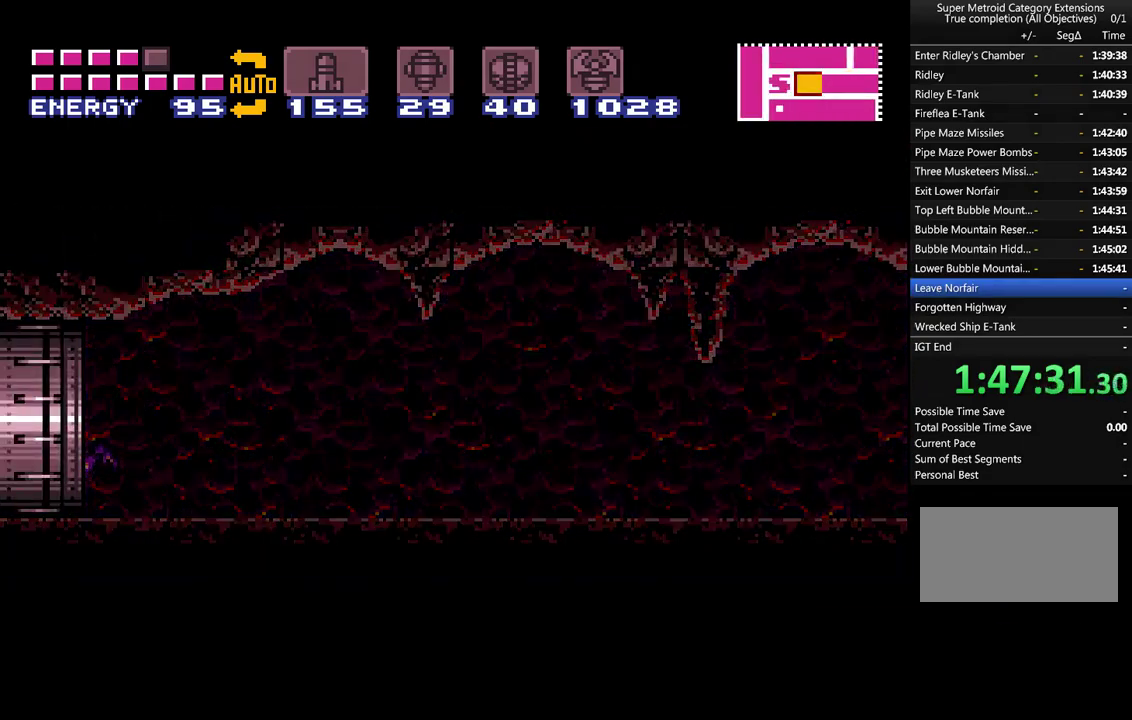
{"buttons": ["A", "DPAD_LEFT"], "events": []}
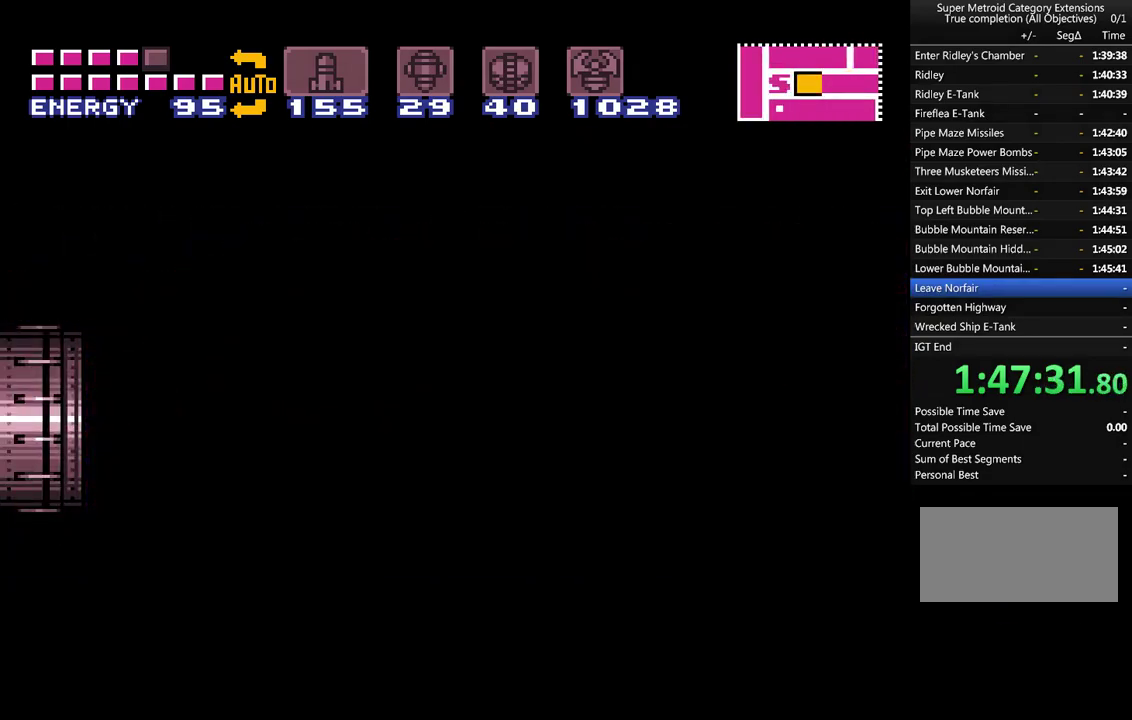
{"buttons": ["A", "DPAD_LEFT"], "events": []}
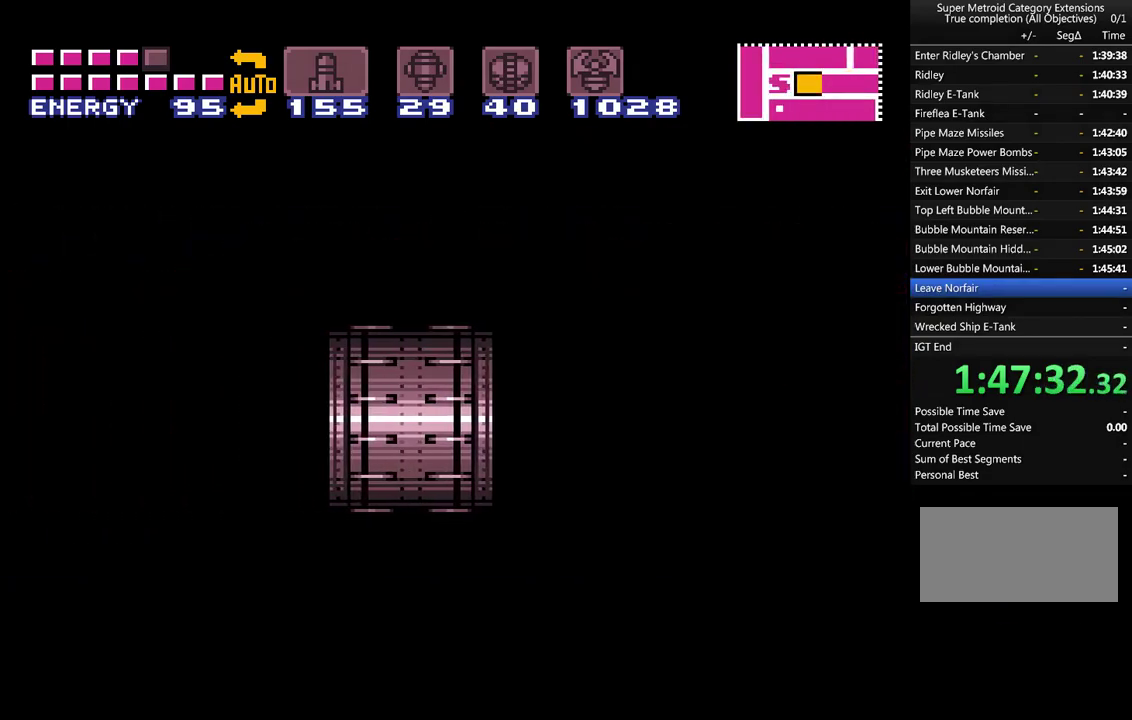
{"buttons": ["A", "DPAD_LEFT"], "events": []}
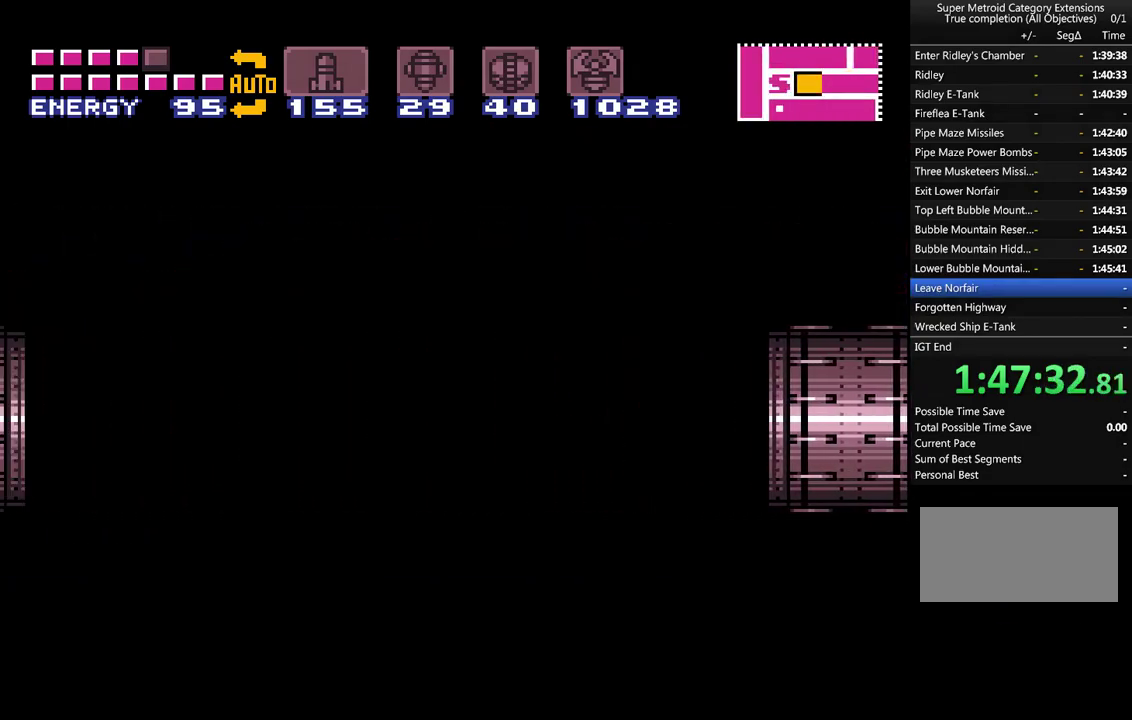
{"buttons": ["A", "DPAD_LEFT"], "events": []}
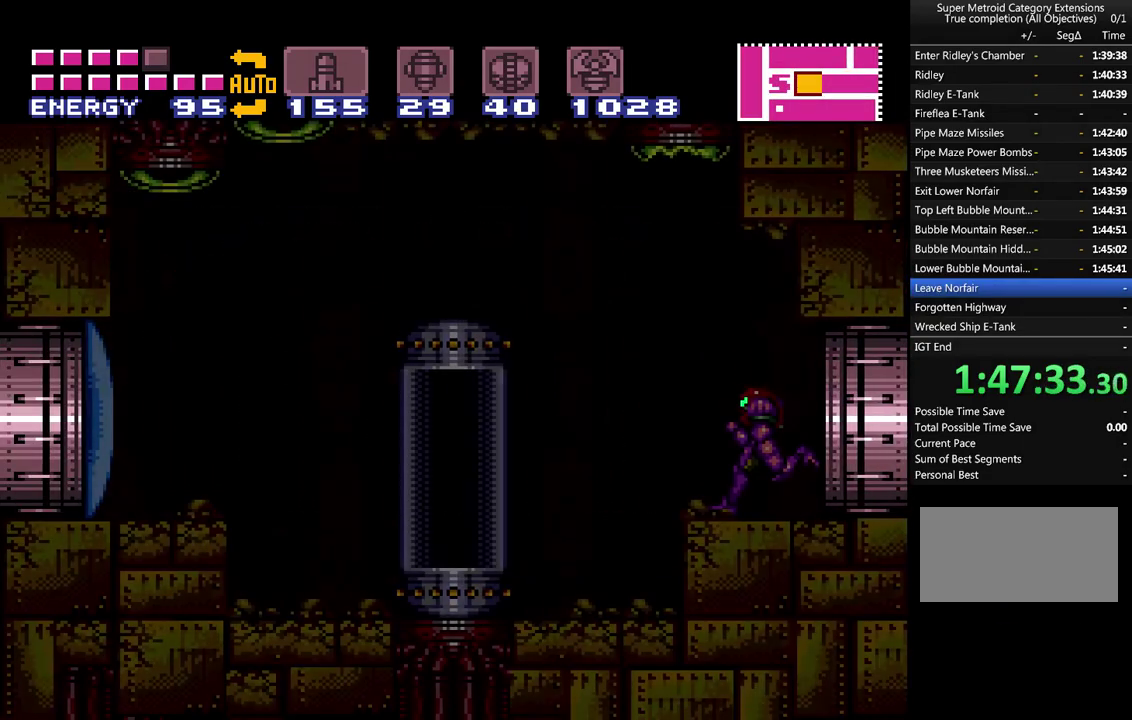
{"buttons": ["A", "DPAD_LEFT"], "events": [[83, "Y", "down"], [367, "Y", "up"]]}
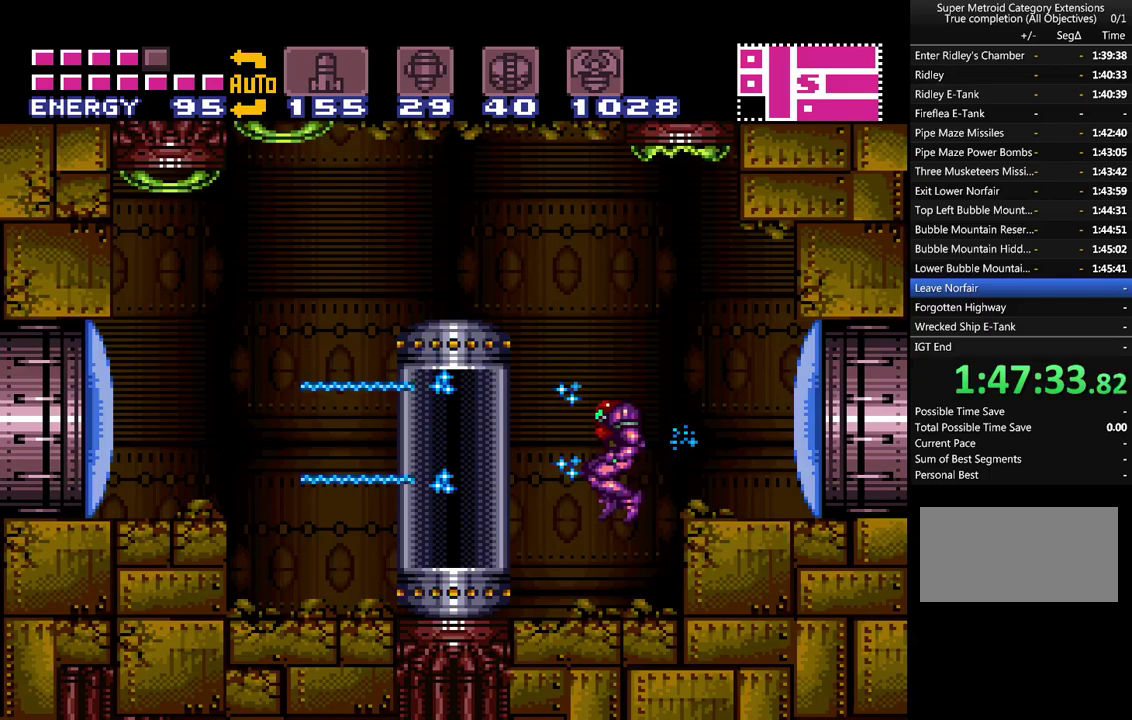
{"buttons": ["A", "B", "DPAD_LEFT"], "events": [[100, "A", "up"], [400, "A", "down"], [433, "B", "down"]]}
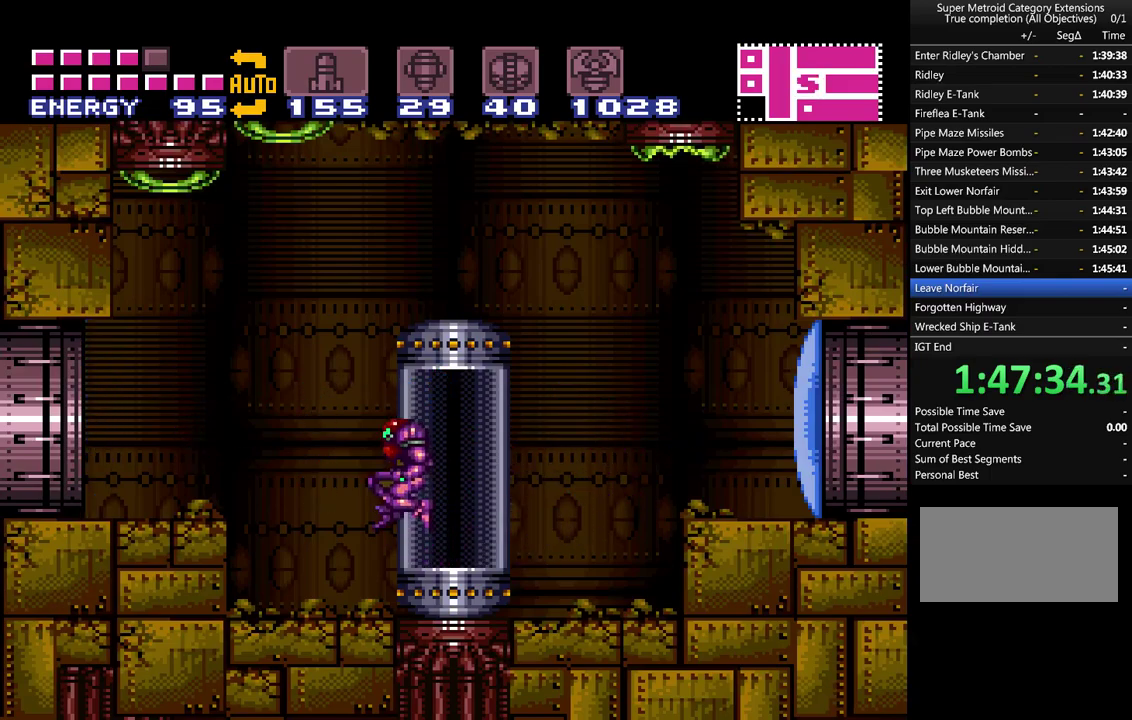
{"buttons": ["DPAD_LEFT"], "events": [[67, "B", "up"], [83, "A", "up"], [150, "A", "down"], [333, "A", "up"]]}
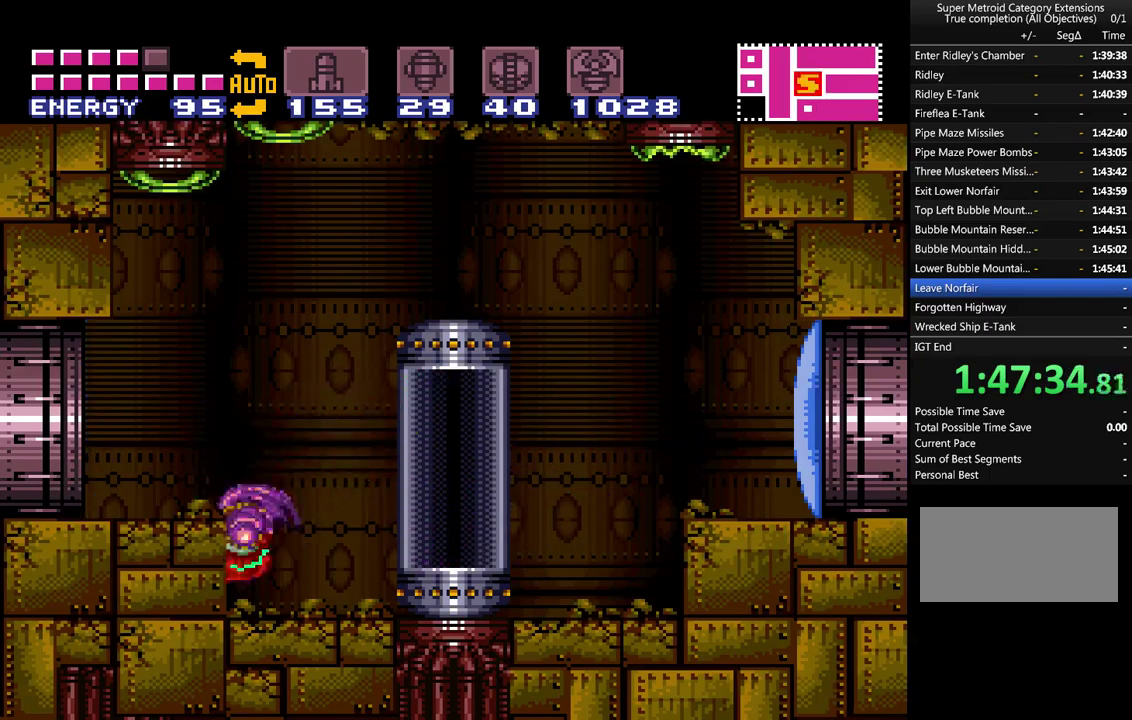
{"buttons": [], "events": [[33, "DPAD_LEFT", "up"], [150, "START", "down"], [333, "START", "up"]]}
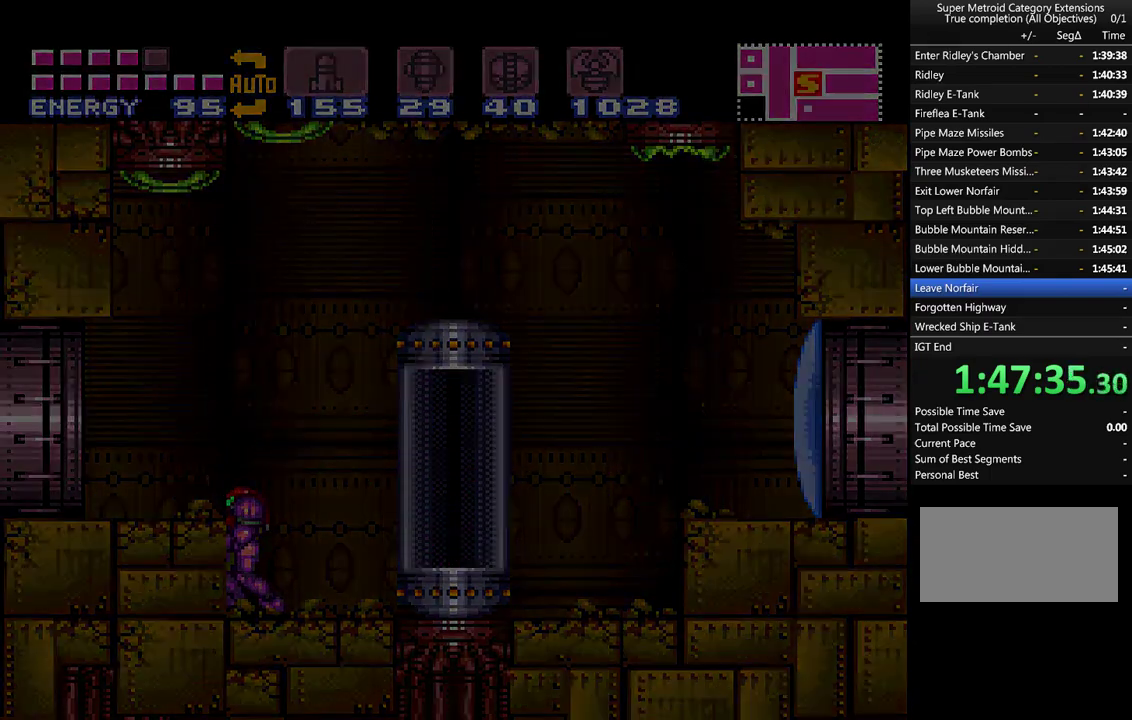
{"buttons": [], "events": []}
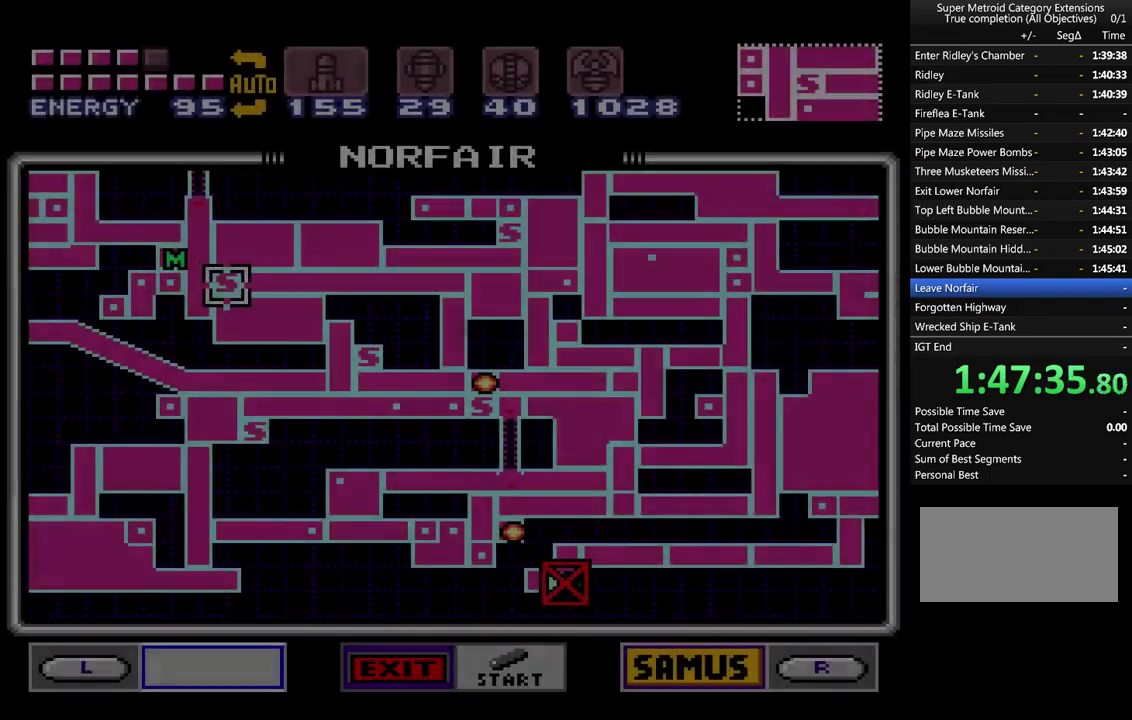
{"buttons": ["DPAD_LEFT"], "events": [[117, "DPAD_LEFT", "down"]]}
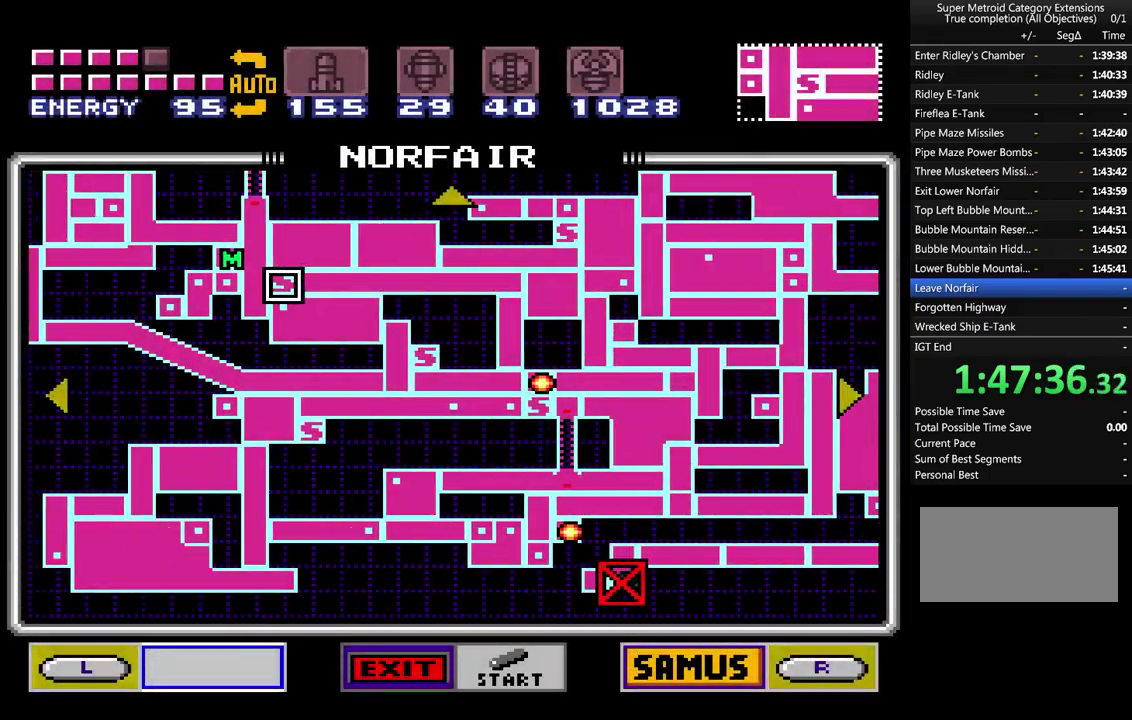
{"buttons": [], "events": [[317, "DPAD_UP", "down"], [367, "DPAD_LEFT", "up"], [500, "DPAD_UP", "up"]]}
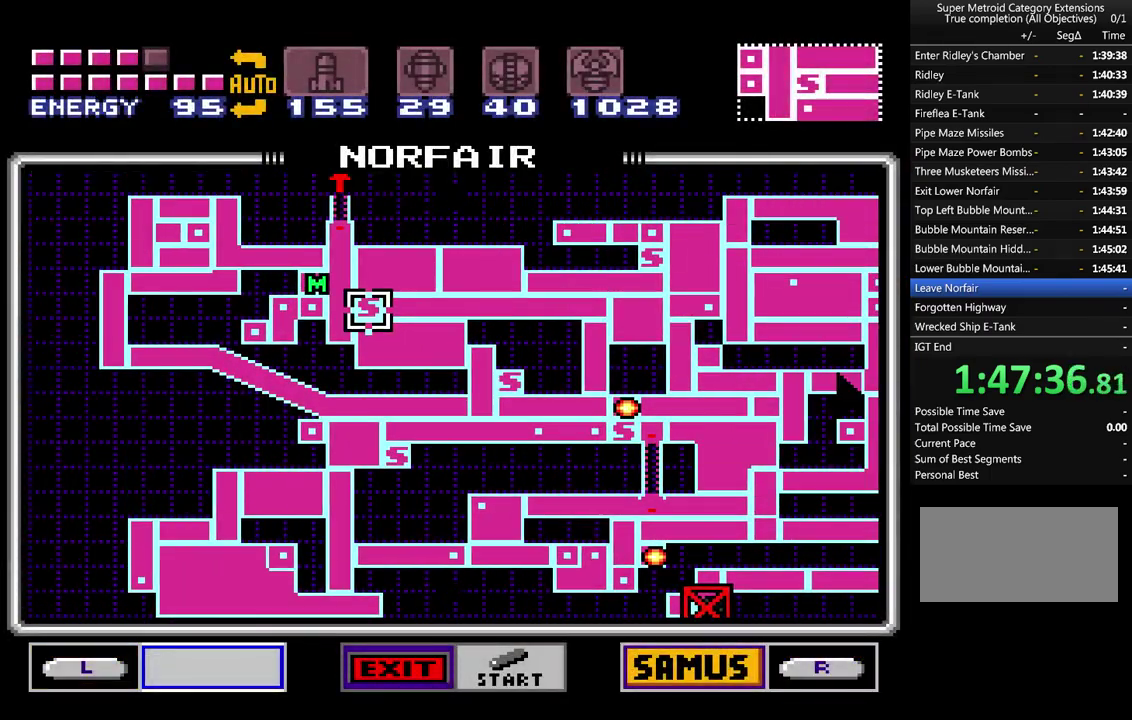
{"buttons": ["DPAD_RIGHT"], "events": [[117, "DPAD_RIGHT", "down"]]}